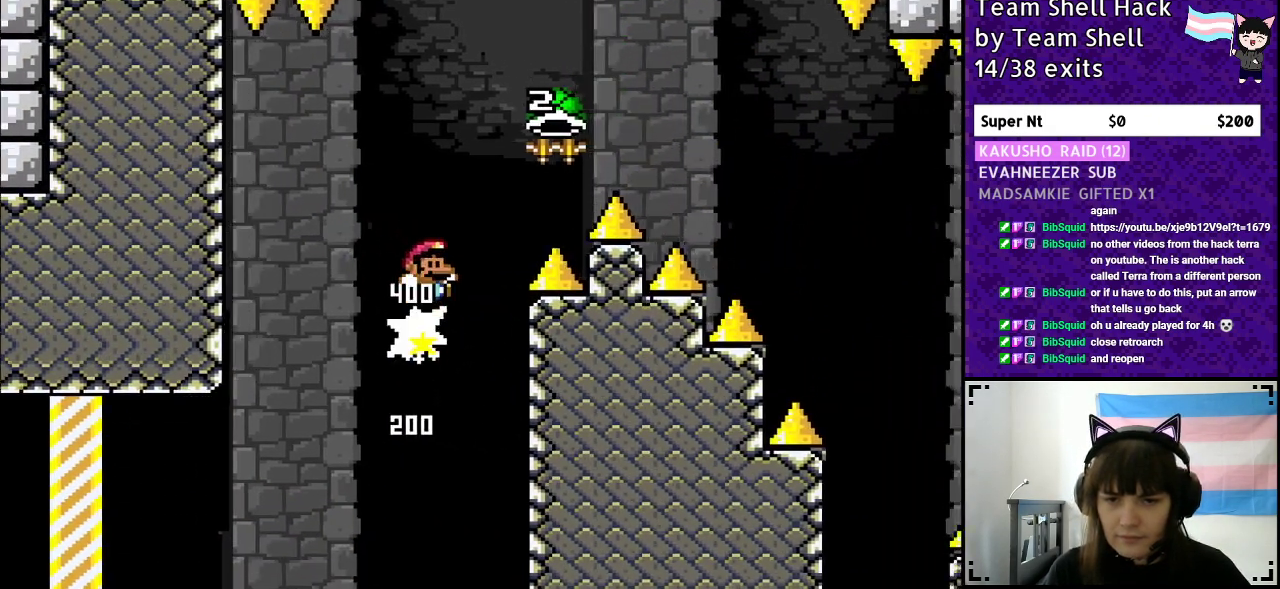
Gameplay with a controller (Nintendo layout); each line is a JSON object with the inputs held at the frame after it. "events" lists button and stick changes between this image and that frame as [ms after this image, input, new state], when the widget could be followed in between. Not read: L3 R3.
{"buttons": ["B", "Y", "DPAD_RIGHT"], "events": [[350, "Y", "up"], [400, "Y", "down"]]}
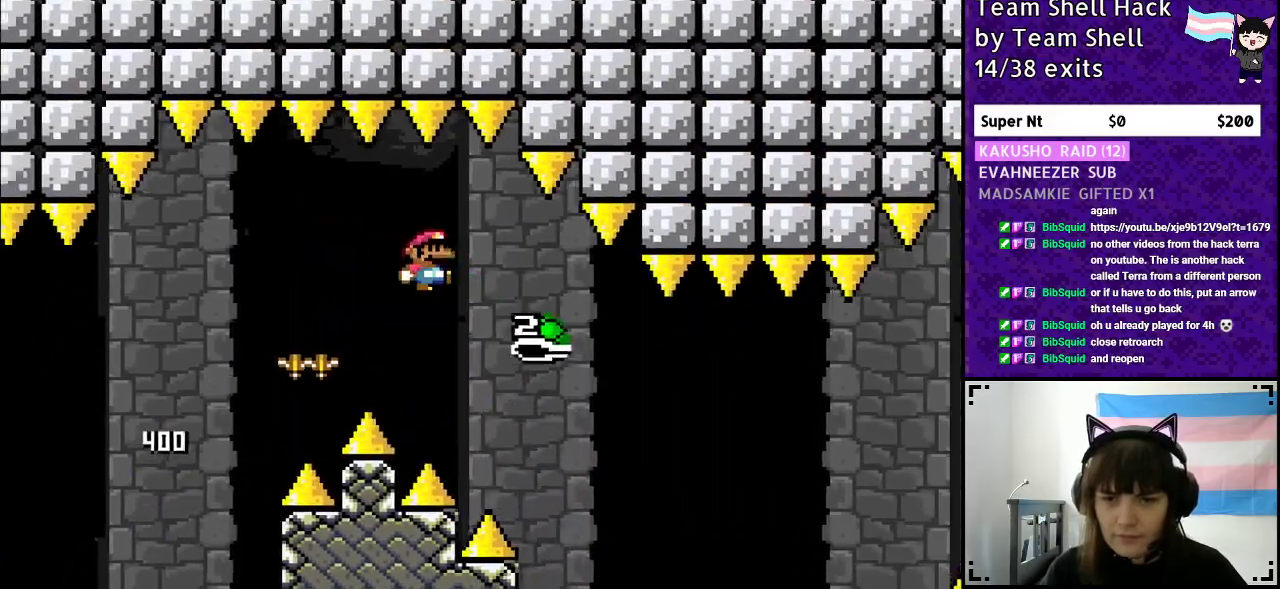
{"buttons": ["B", "Y", "DPAD_RIGHT"], "events": []}
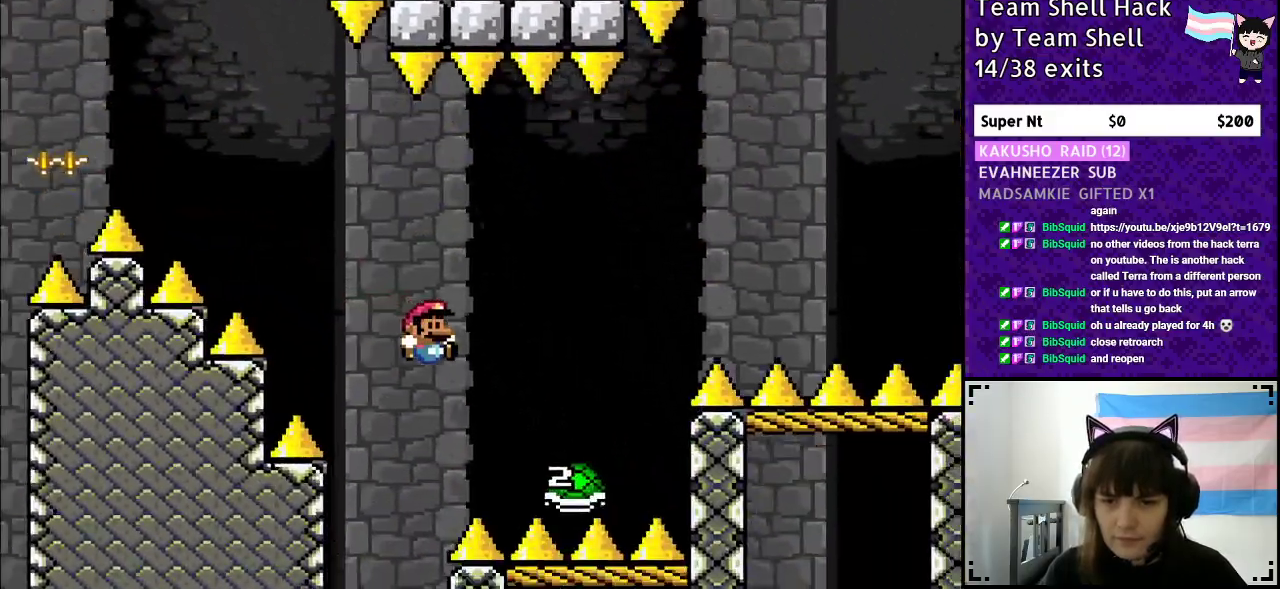
{"buttons": ["B", "Y", "DPAD_RIGHT"], "events": [[450, "Y", "up"], [500, "Y", "down"]]}
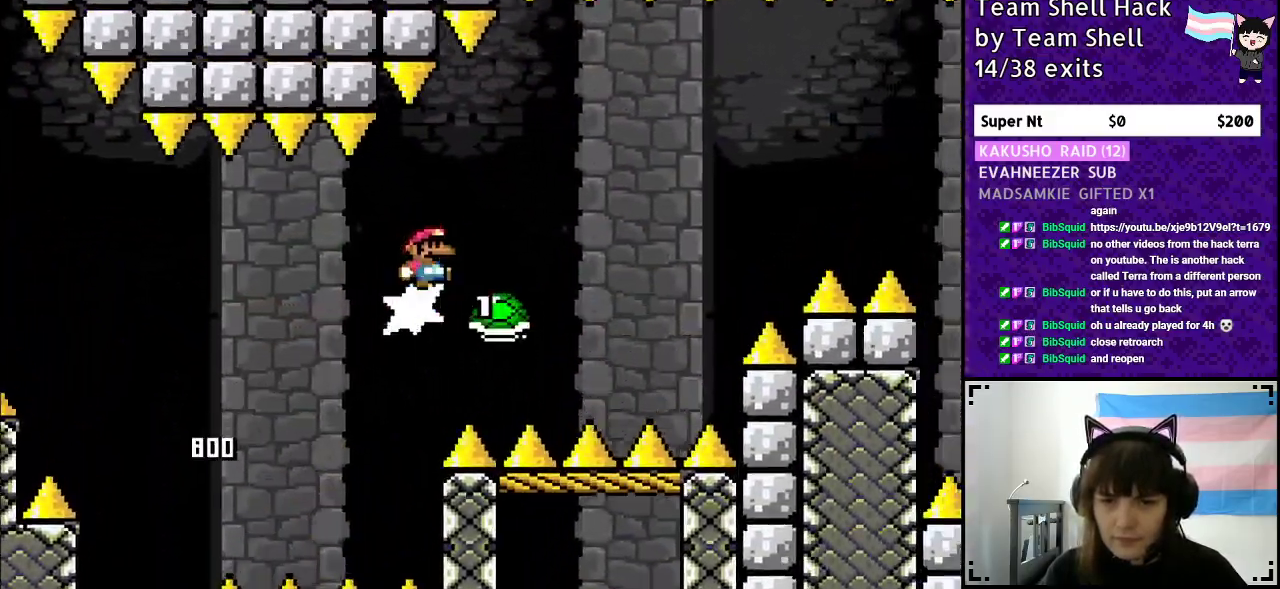
{"buttons": ["B", "Y", "DPAD_RIGHT"], "events": [[183, "B", "up"], [350, "B", "down"]]}
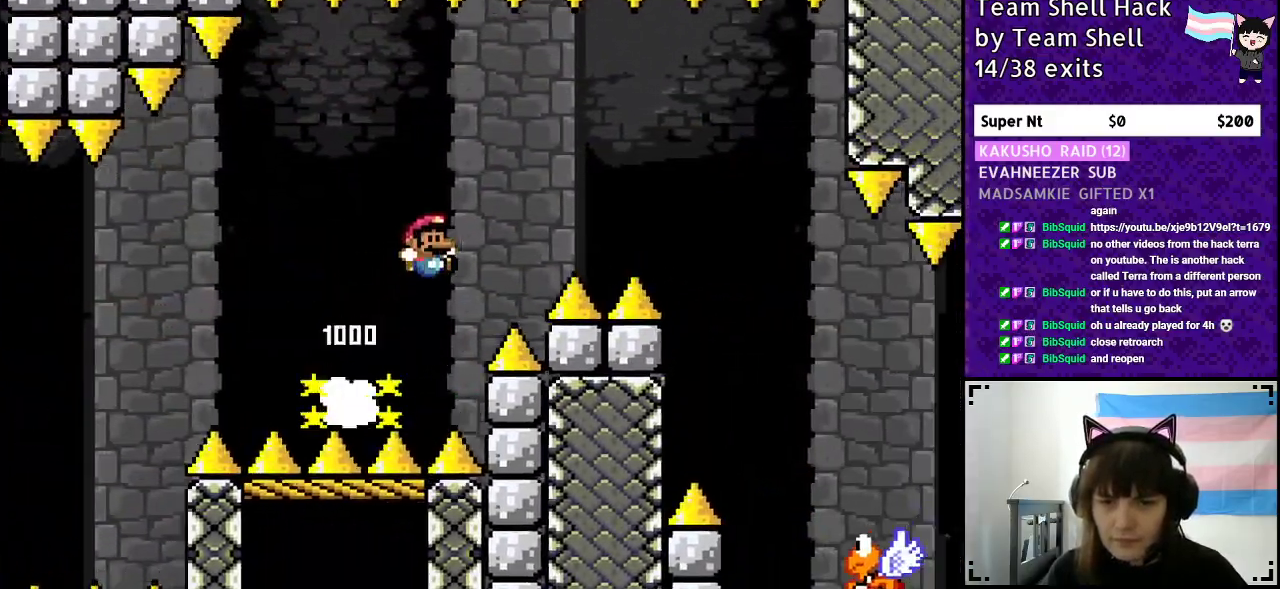
{"buttons": ["B", "Y", "DPAD_RIGHT"], "events": []}
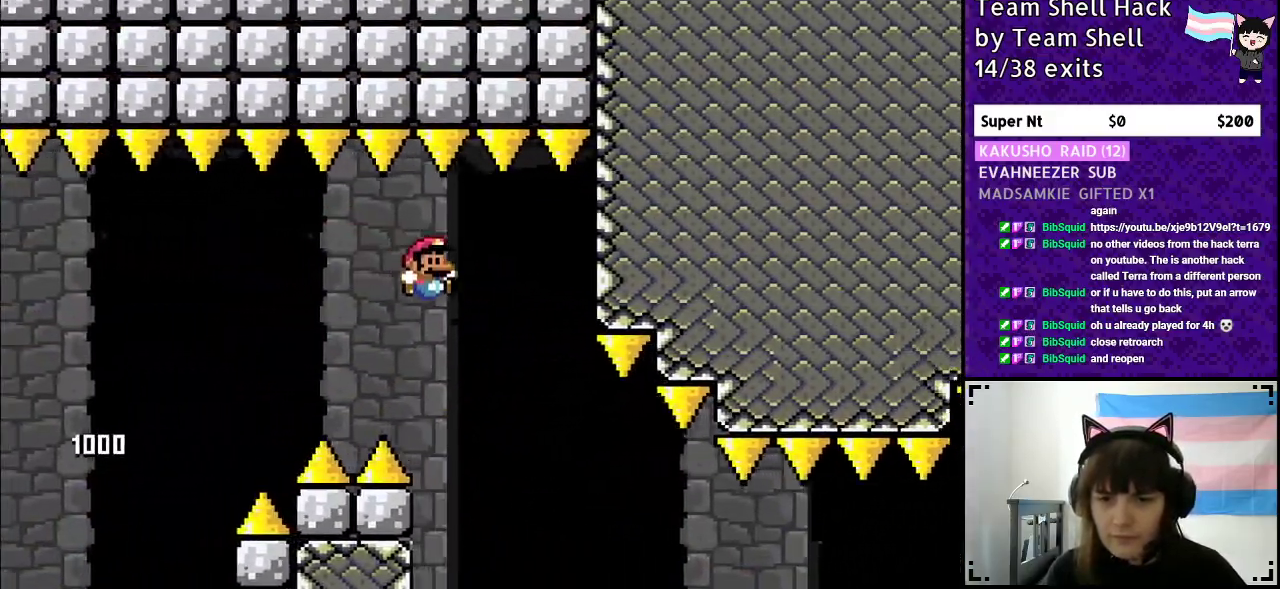
{"buttons": ["Y", "DPAD_RIGHT"], "events": [[167, "B", "up"]]}
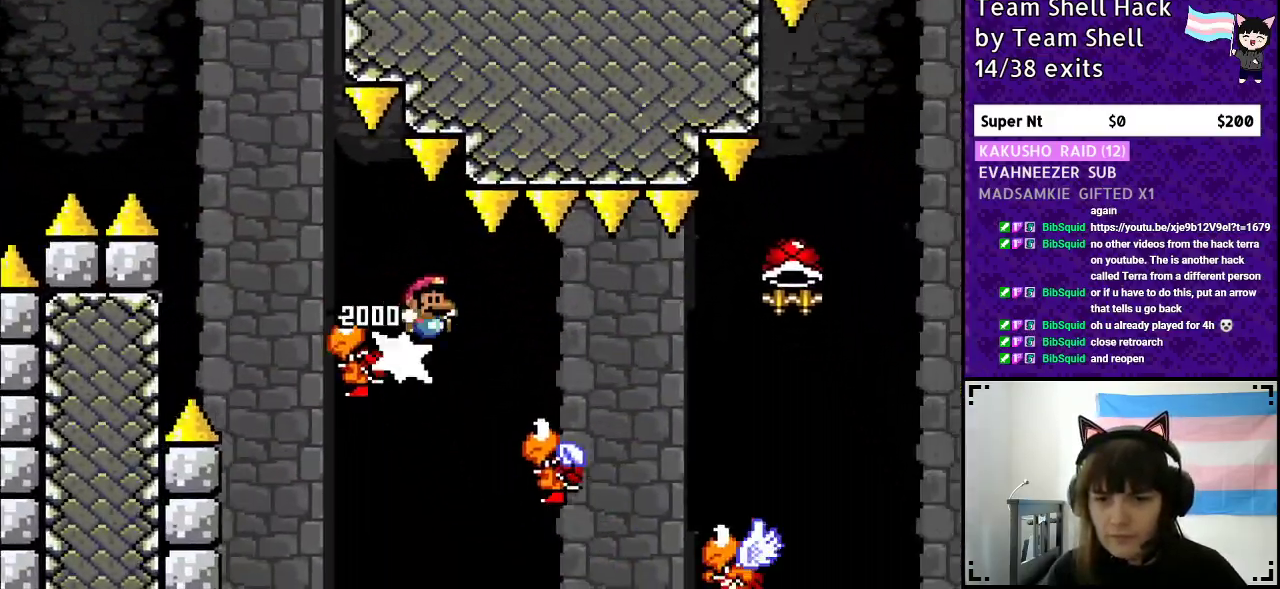
{"buttons": ["Y", "DPAD_RIGHT"], "events": []}
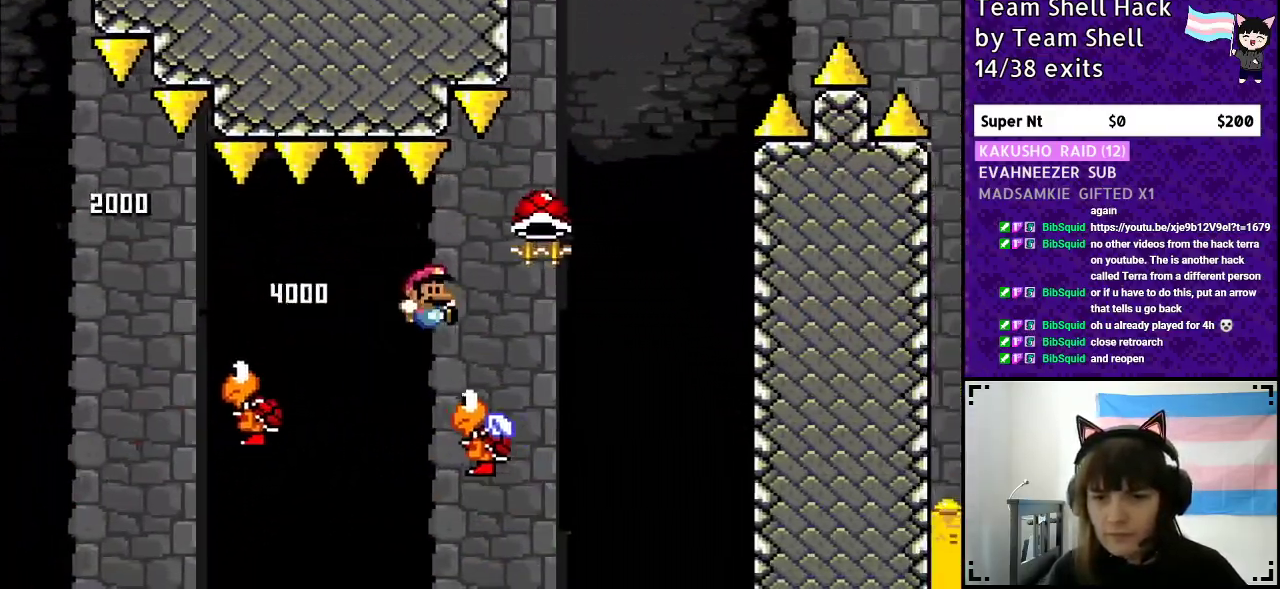
{"buttons": ["B", "Y"], "events": [[17, "B", "down"], [50, "DPAD_RIGHT", "up"], [50, "DPAD_UP", "down"], [67, "DPAD_UP", "up"], [100, "DPAD_LEFT", "down"], [167, "DPAD_UP", "down"], [200, "DPAD_LEFT", "up"], [217, "DPAD_RIGHT", "down"], [217, "DPAD_UP", "up"], [367, "DPAD_RIGHT", "up"]]}
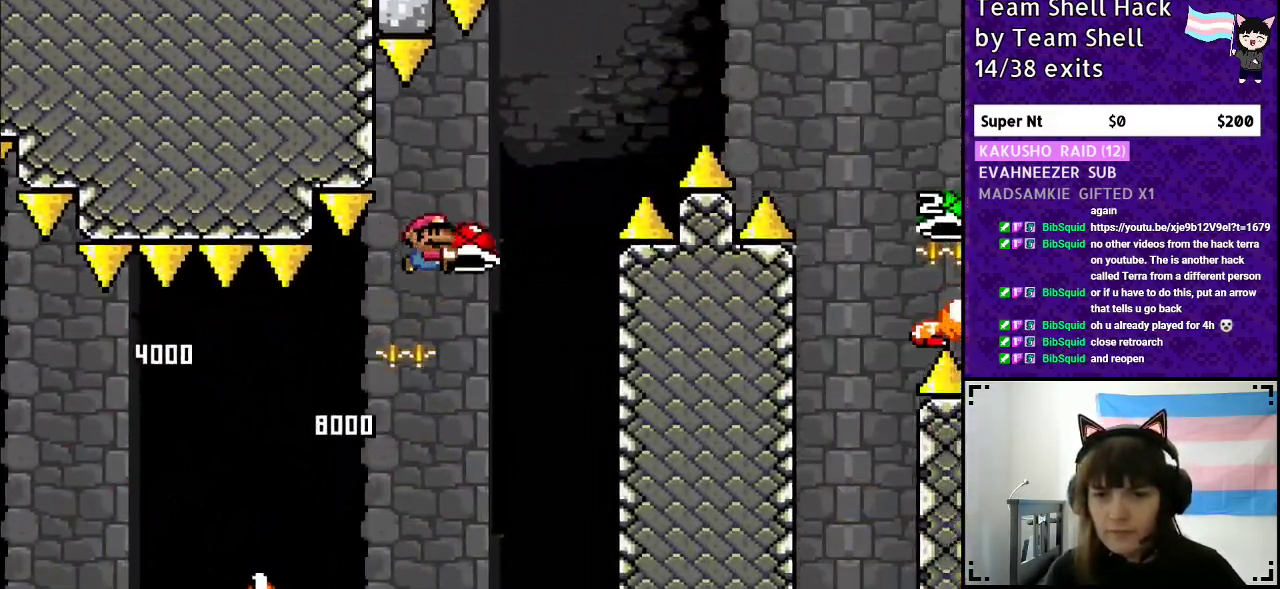
{"buttons": ["B", "Y", "DPAD_RIGHT"], "events": [[100, "Y", "up"], [217, "Y", "down"], [433, "DPAD_RIGHT", "down"]]}
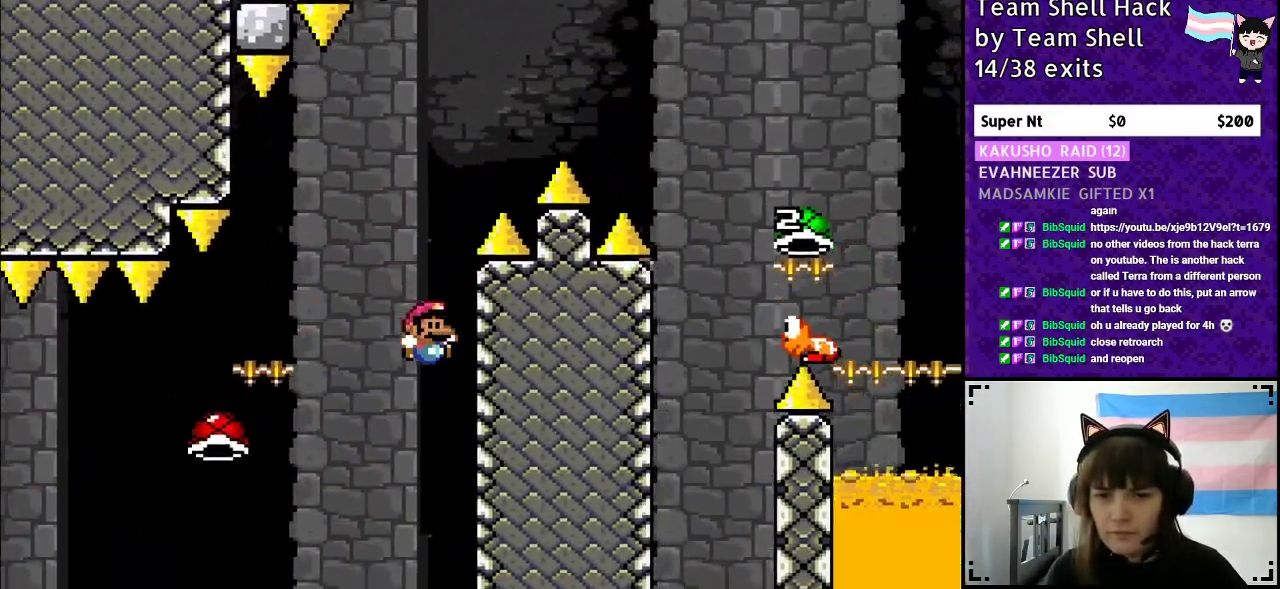
{"buttons": ["B", "Y"], "events": [[250, "DPAD_RIGHT", "up"]]}
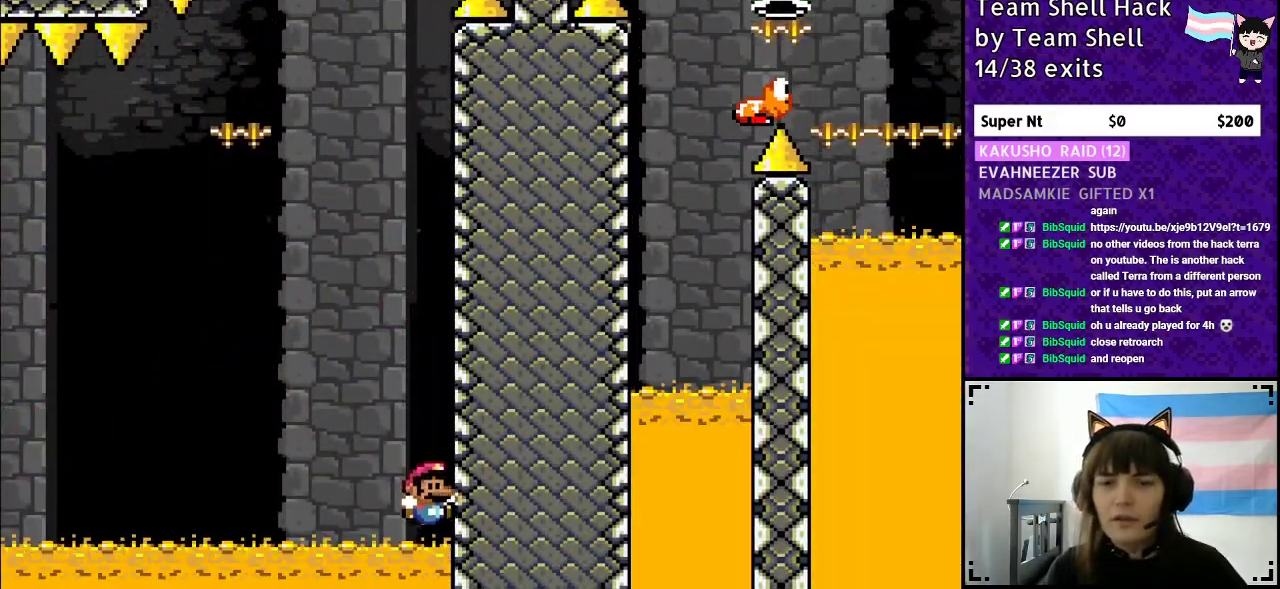
{"buttons": ["B", "Y"], "events": []}
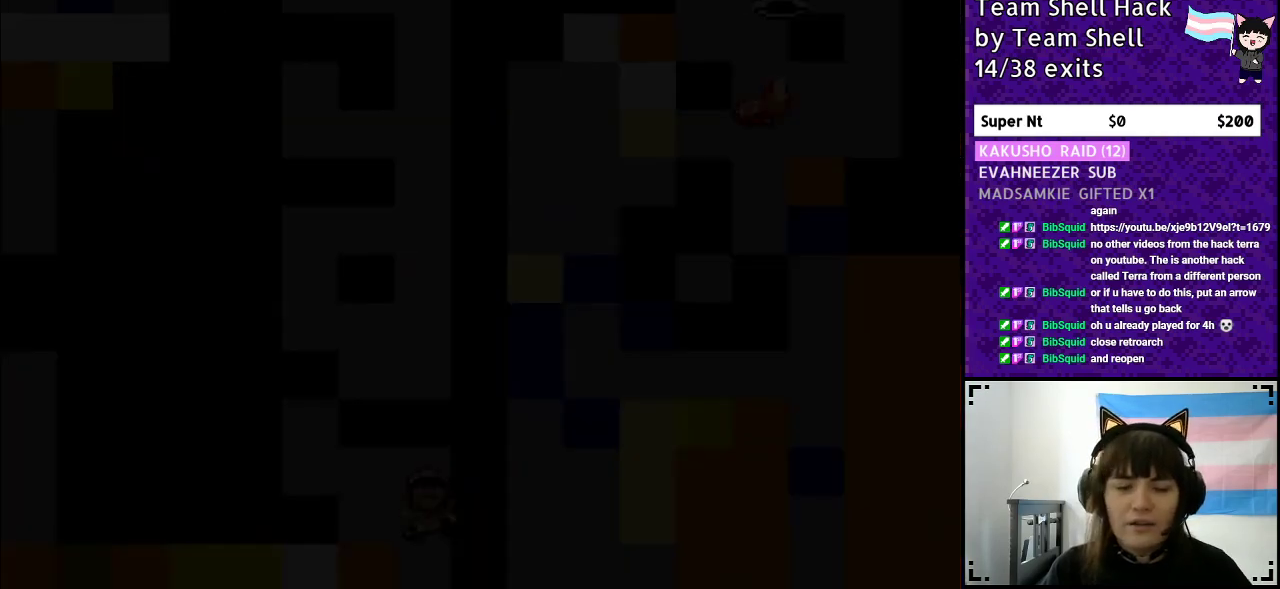
{"buttons": ["B", "Y"], "events": []}
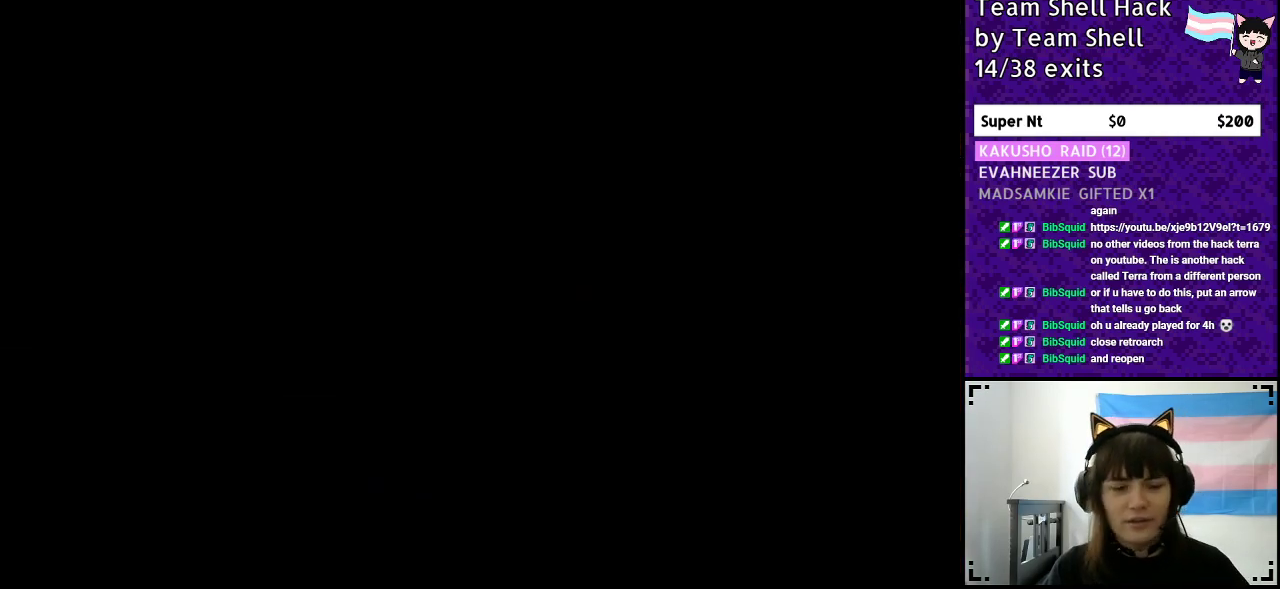
{"buttons": ["Y", "DPAD_RIGHT"], "events": [[50, "DPAD_RIGHT", "down"], [150, "B", "up"]]}
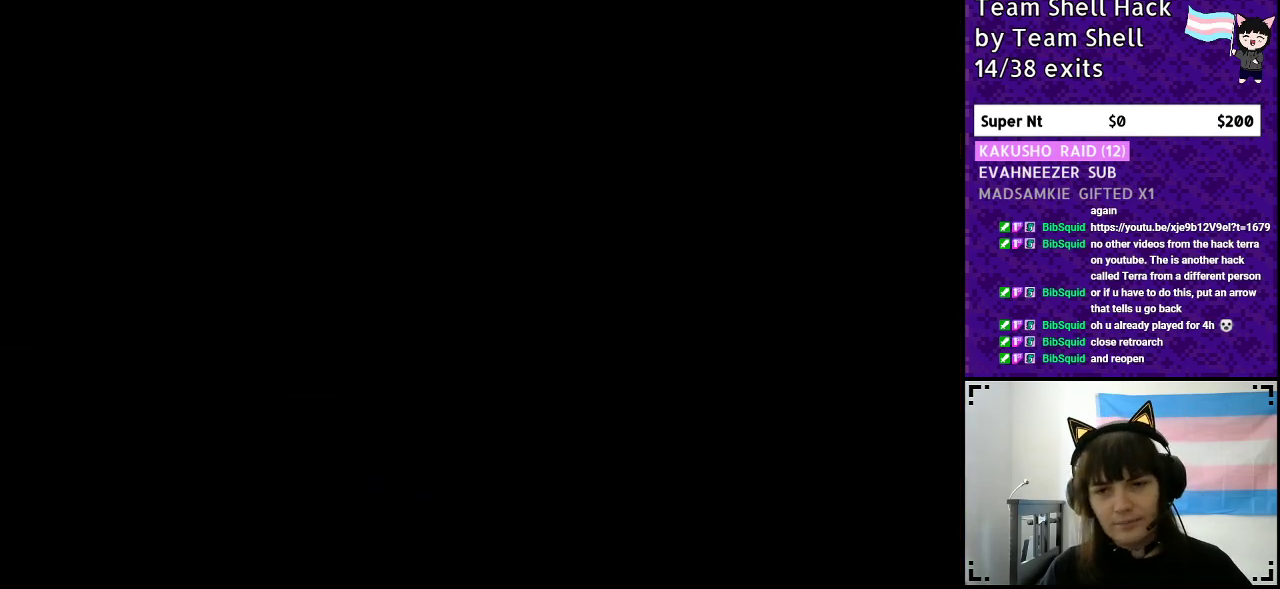
{"buttons": ["Y", "DPAD_RIGHT"], "events": []}
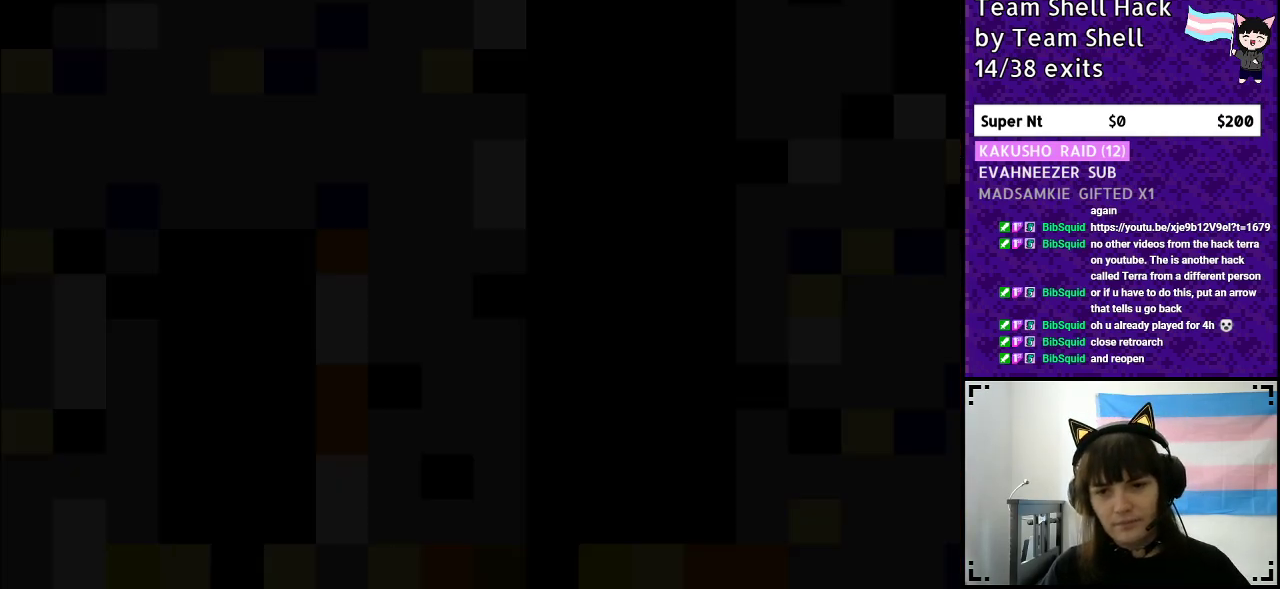
{"buttons": ["Y", "DPAD_RIGHT"], "events": []}
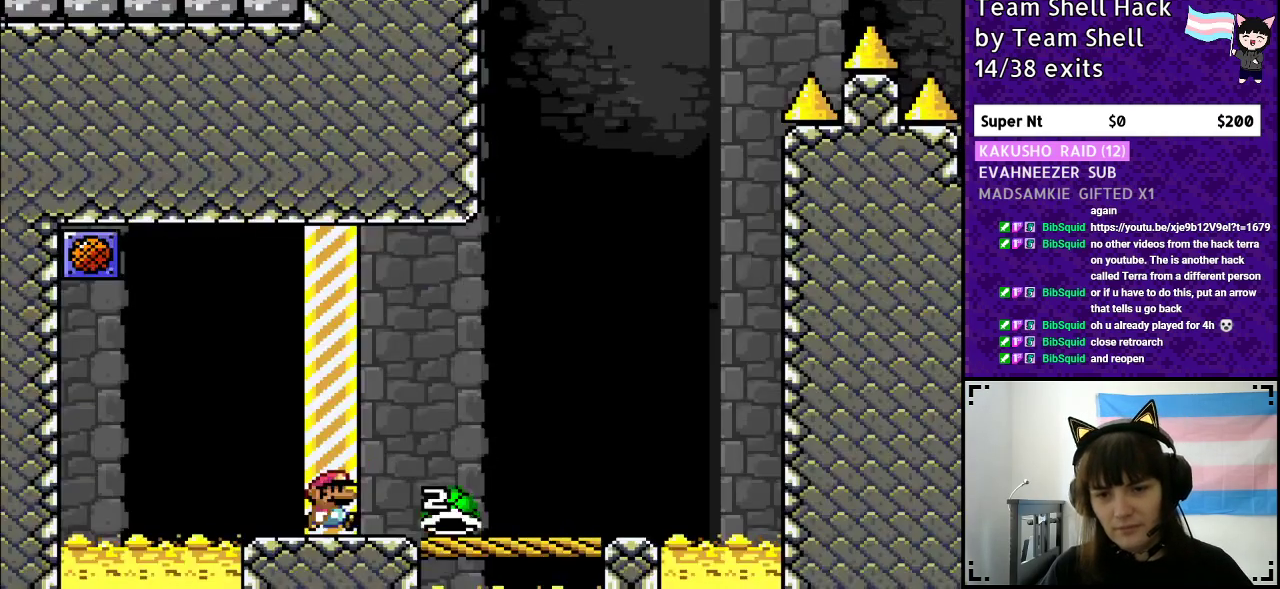
{"buttons": ["Y", "DPAD_RIGHT"], "events": []}
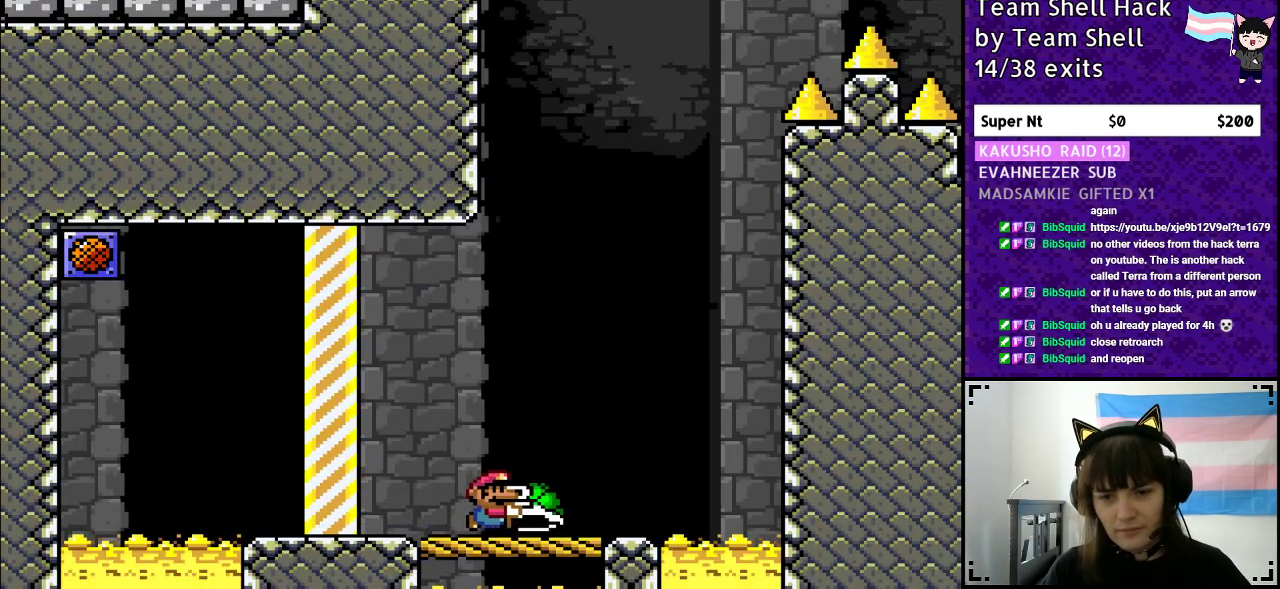
{"buttons": ["Y", "DPAD_RIGHT"], "events": [[150, "DPAD_RIGHT", "up"], [200, "DPAD_LEFT", "down"], [317, "DPAD_LEFT", "up"], [467, "DPAD_RIGHT", "down"]]}
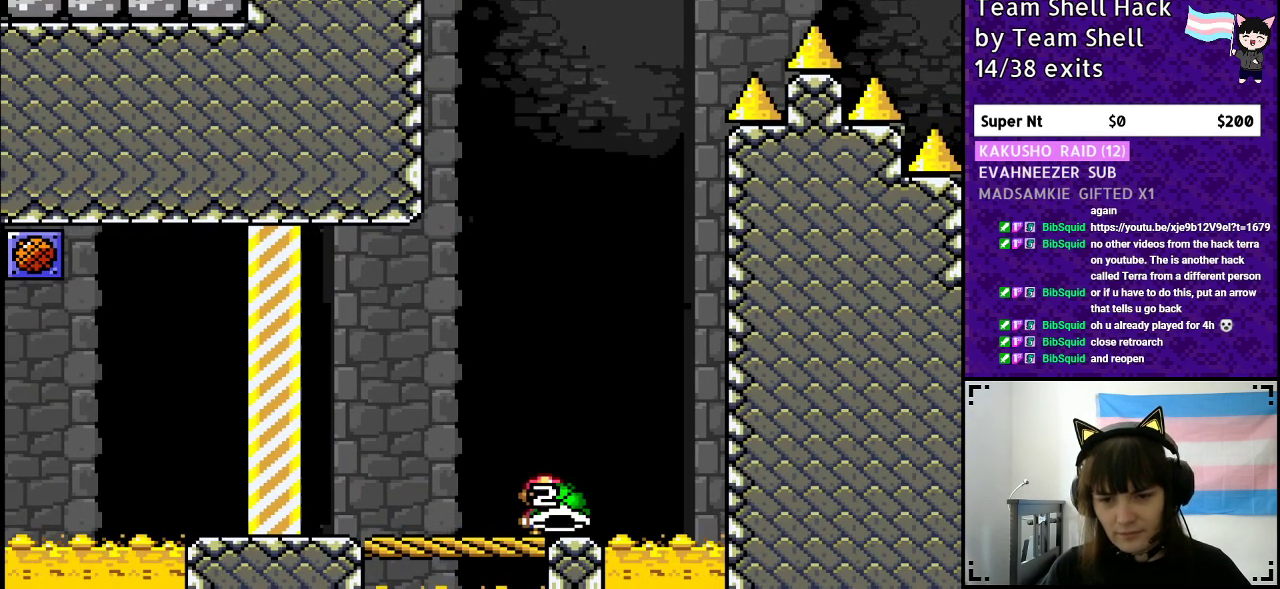
{"buttons": ["B", "Y"], "events": [[50, "DPAD_RIGHT", "up"], [217, "B", "down"]]}
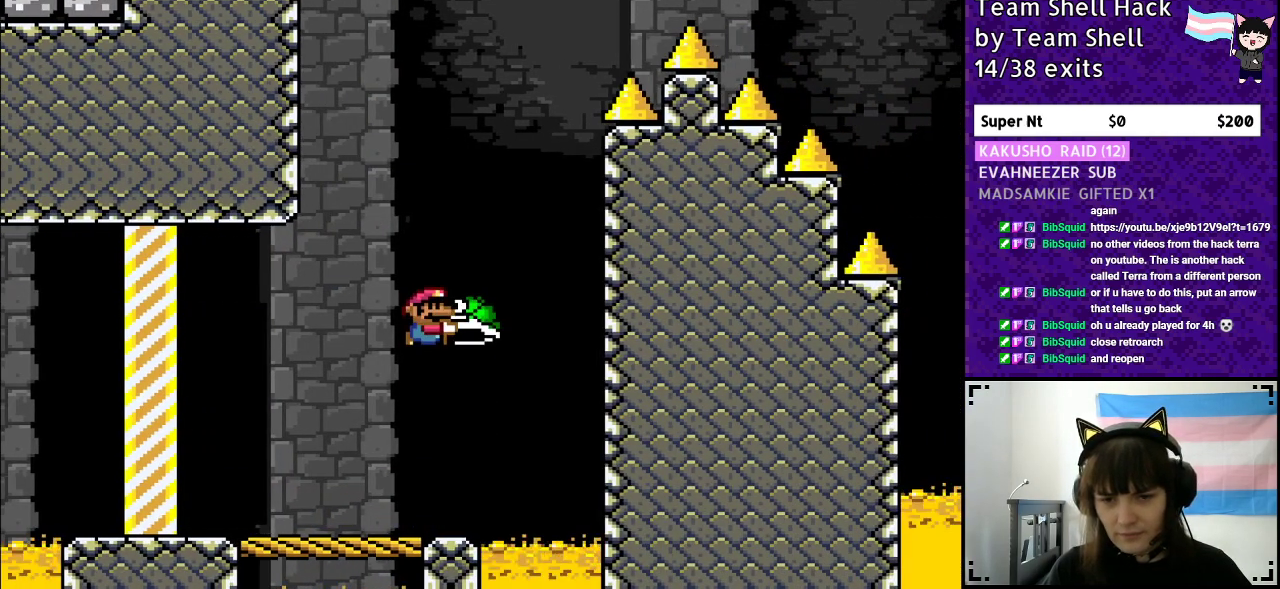
{"buttons": ["B", "Y", "DPAD_LEFT"], "events": [[100, "DPAD_RIGHT", "down"], [150, "Y", "up"], [217, "Y", "down"], [250, "DPAD_RIGHT", "up"], [300, "DPAD_LEFT", "down"]]}
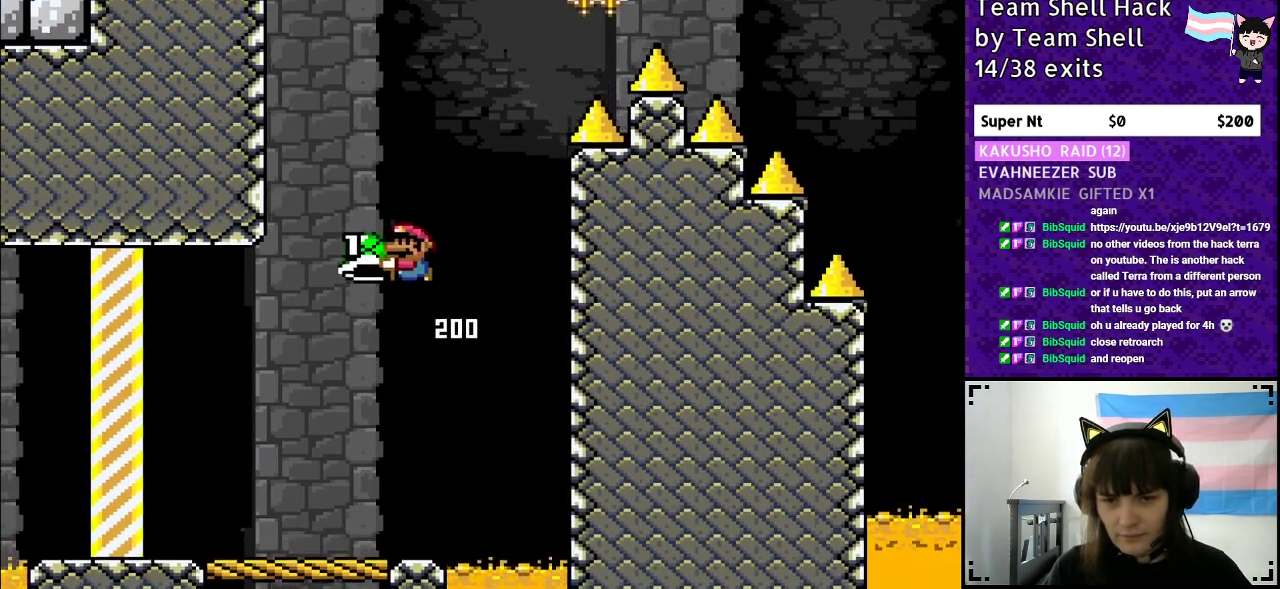
{"buttons": ["B", "Y"], "events": [[50, "DPAD_LEFT", "up"], [217, "DPAD_RIGHT", "down"], [400, "Y", "up"], [467, "Y", "down"], [483, "DPAD_RIGHT", "up"]]}
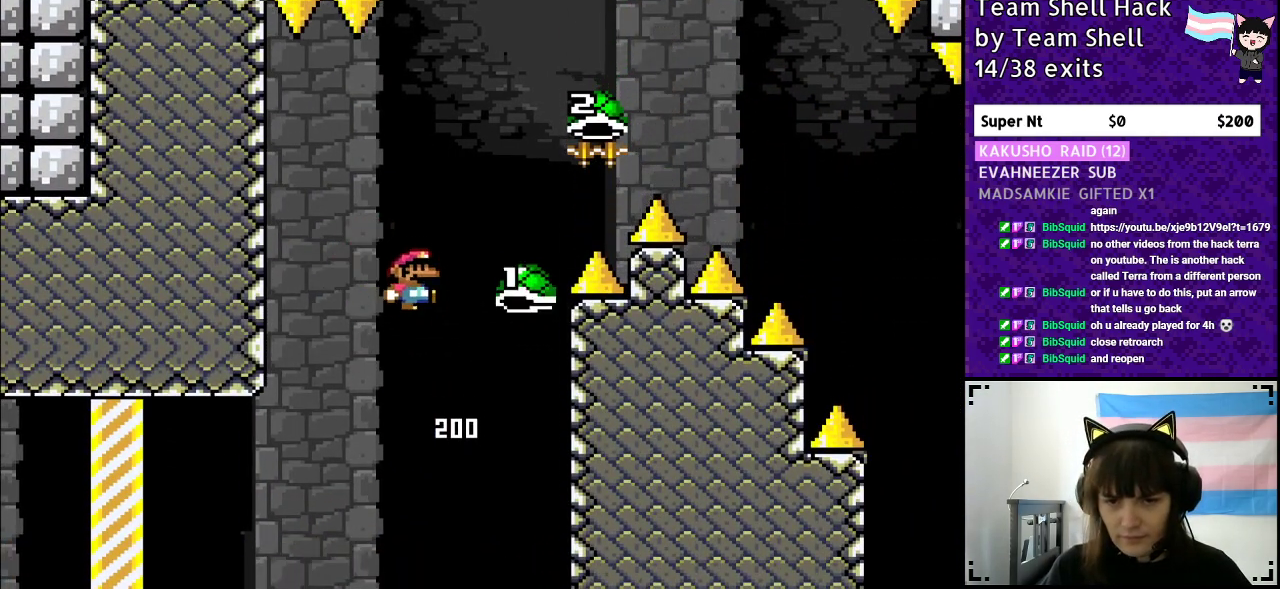
{"buttons": ["B", "Y", "DPAD_RIGHT"], "events": [[150, "DPAD_RIGHT", "down"]]}
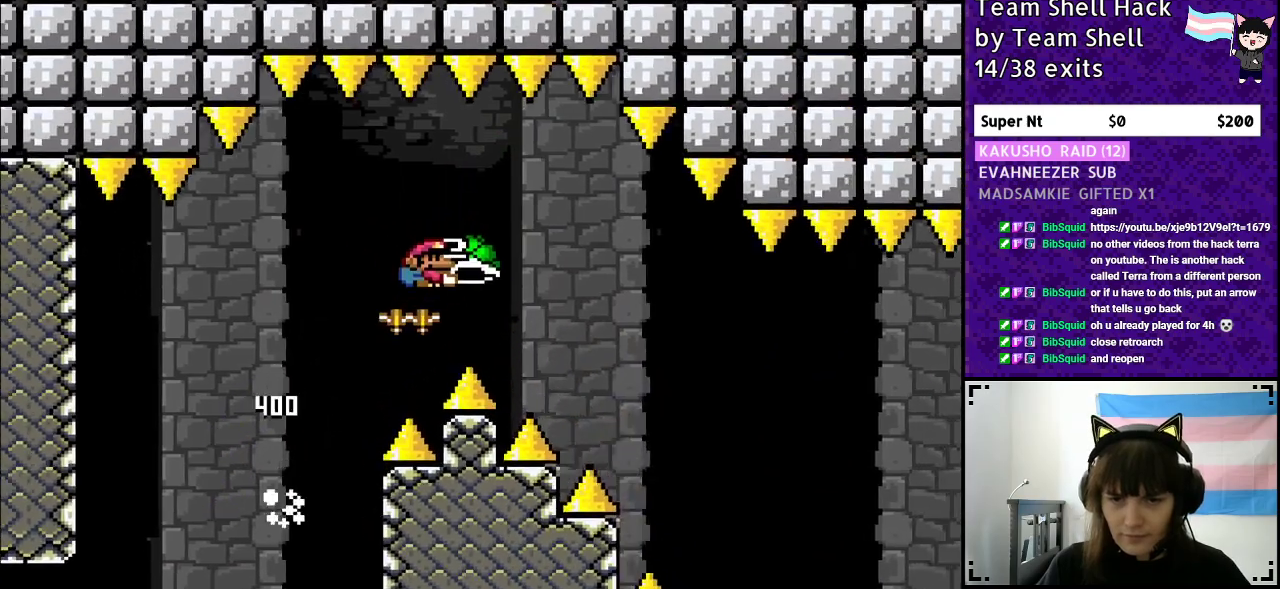
{"buttons": ["B", "Y", "DPAD_RIGHT"], "events": [[100, "Y", "up"], [167, "Y", "down"]]}
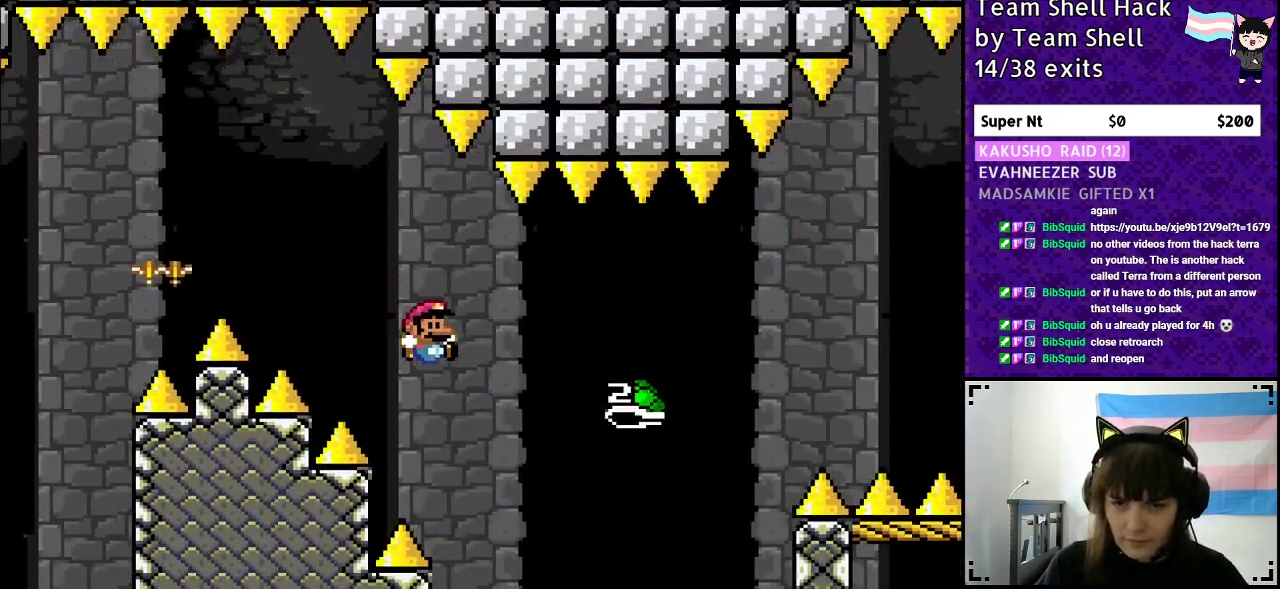
{"buttons": ["B", "Y", "DPAD_RIGHT"], "events": []}
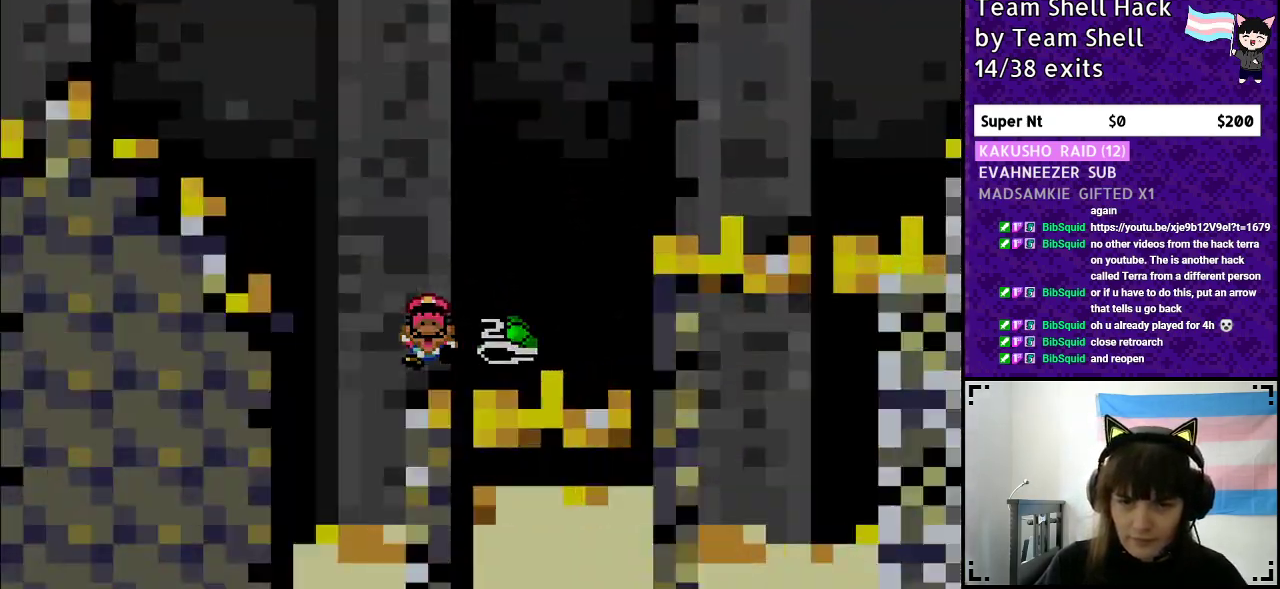
{"buttons": [], "events": [[150, "B", "up"], [150, "DPAD_RIGHT", "up"], [200, "Y", "up"]]}
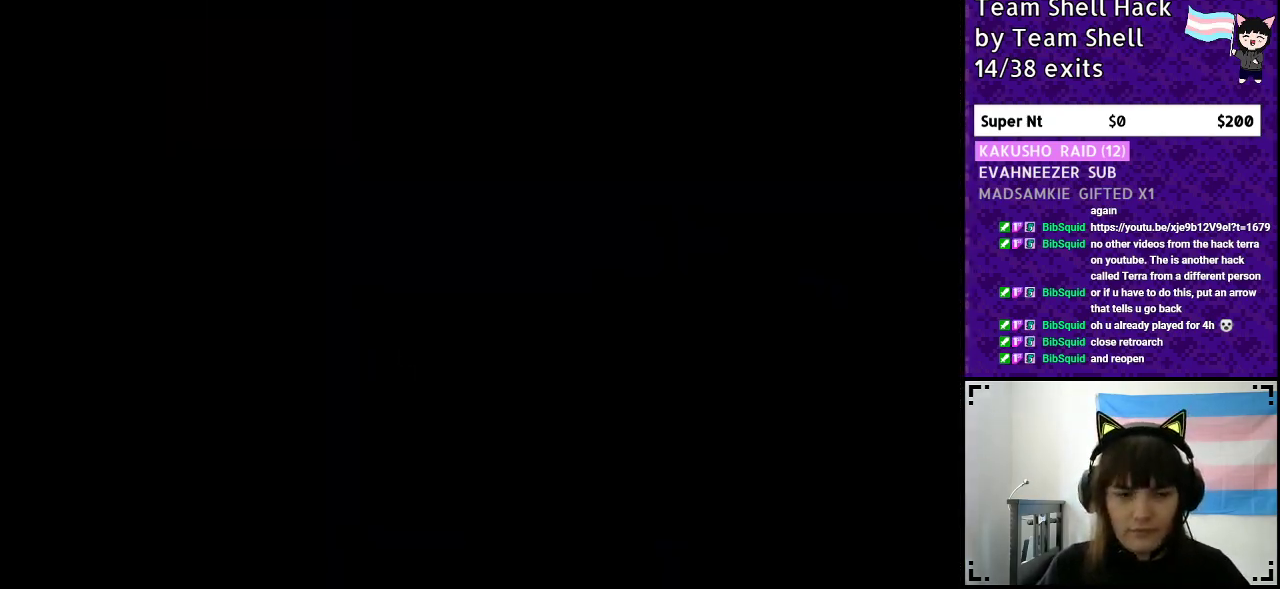
{"buttons": [], "events": []}
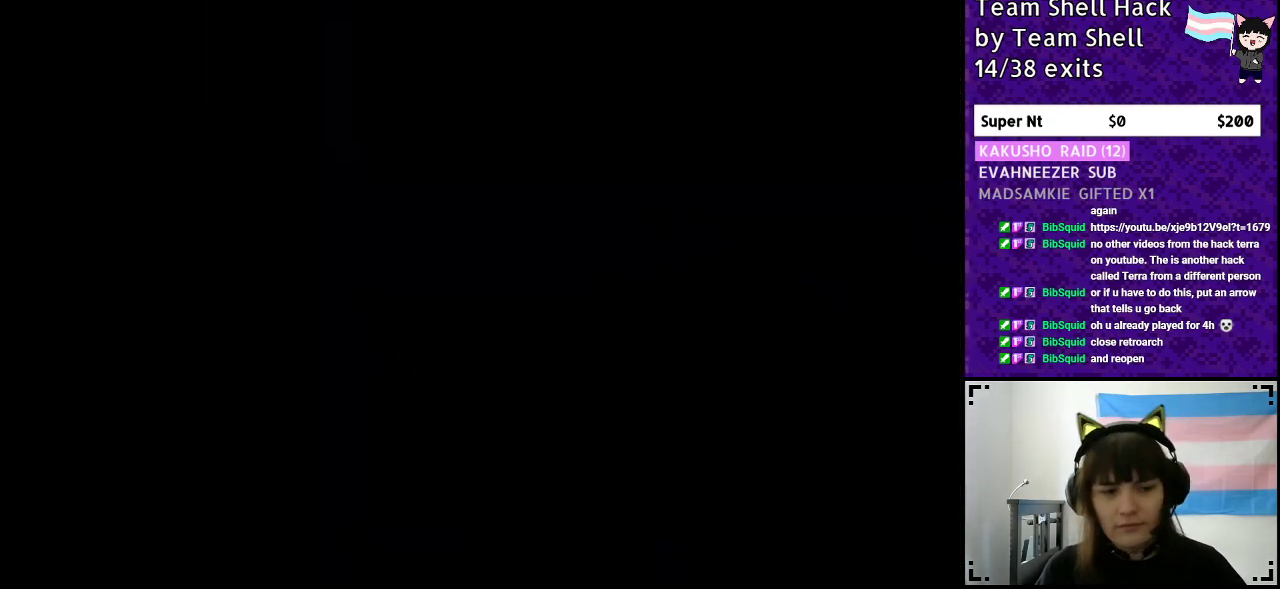
{"buttons": [], "events": []}
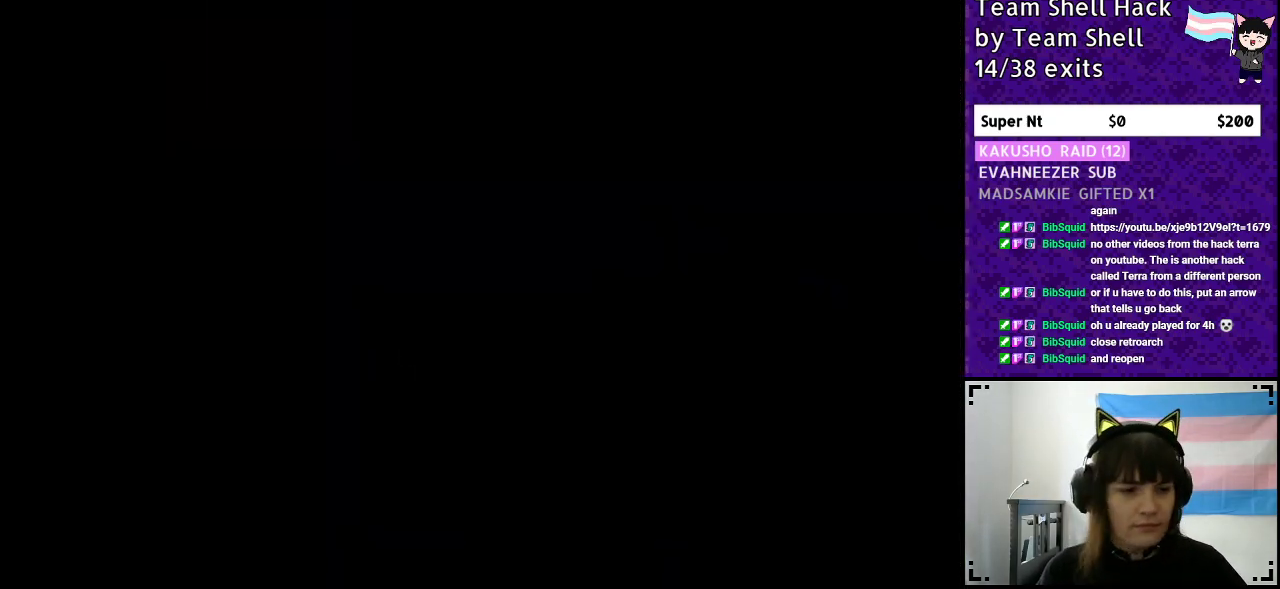
{"buttons": ["Y", "DPAD_RIGHT"], "events": [[67, "Y", "down"], [133, "DPAD_RIGHT", "down"]]}
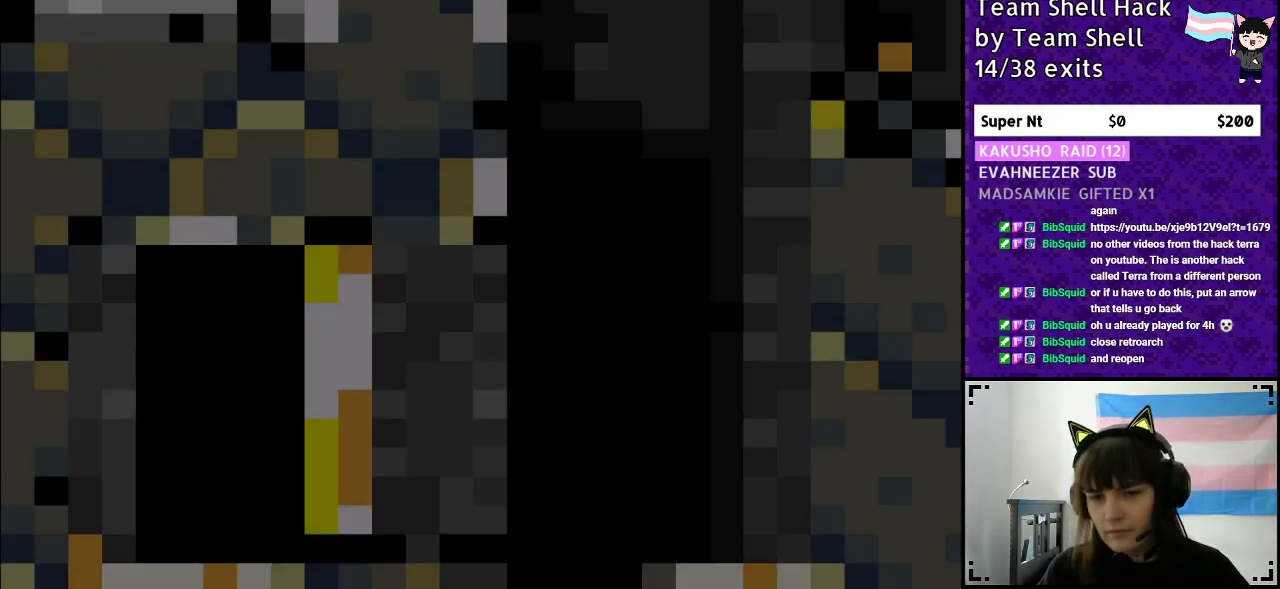
{"buttons": ["Y", "DPAD_RIGHT"], "events": []}
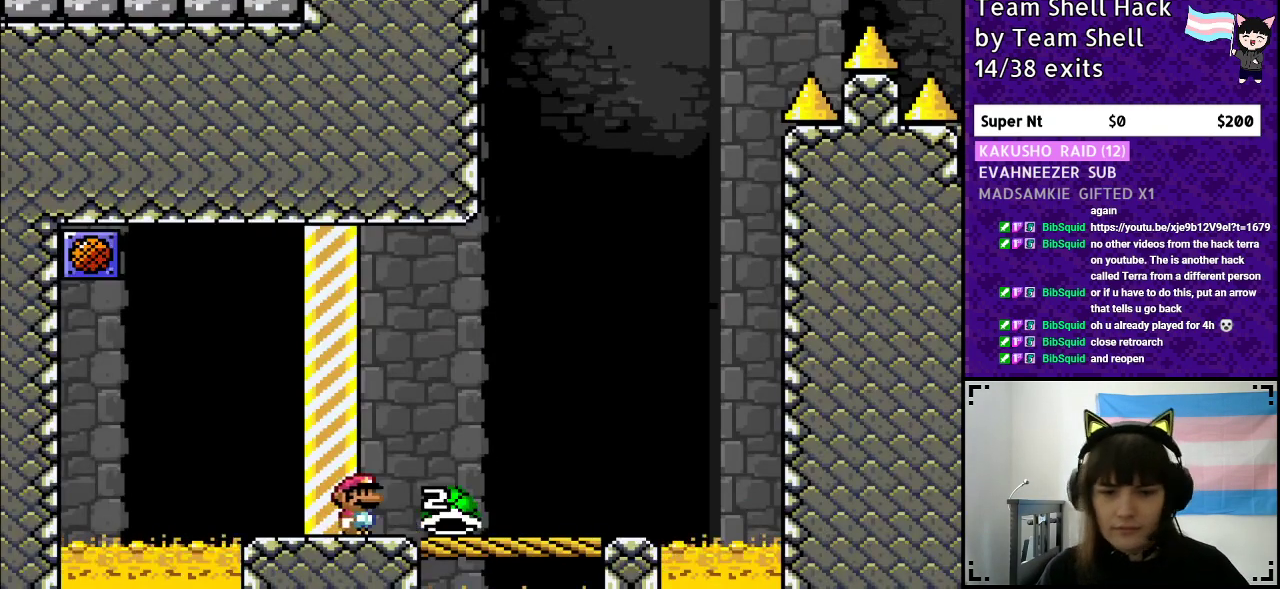
{"buttons": ["Y", "DPAD_LEFT"], "events": [[417, "DPAD_RIGHT", "up"], [500, "DPAD_LEFT", "down"]]}